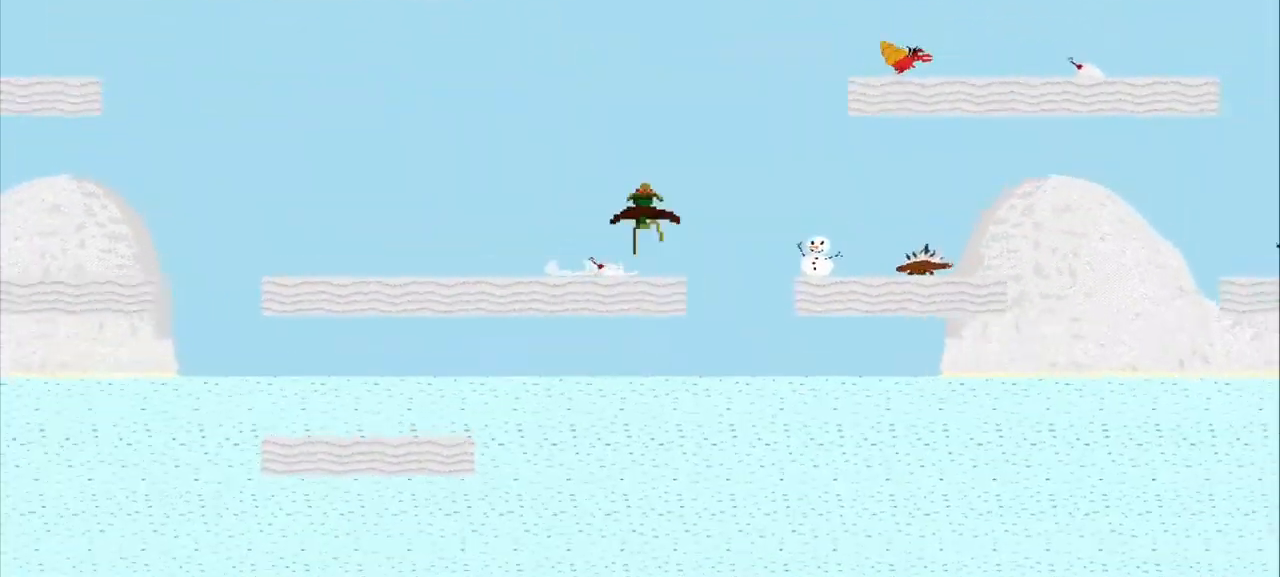
Gameplay with a controller (PlayStation layout); each line is a JSON object with the inputs held at the frame after it. "events" lists button and stick changes between this image and that frame as [ms after this image, input, new state], when the widget could be followed in between. Not read: L3 R3 right_stick.
{"buttons": ["CROSS"], "left_stick": "center", "events": [[500, "left_stick", "center"]]}
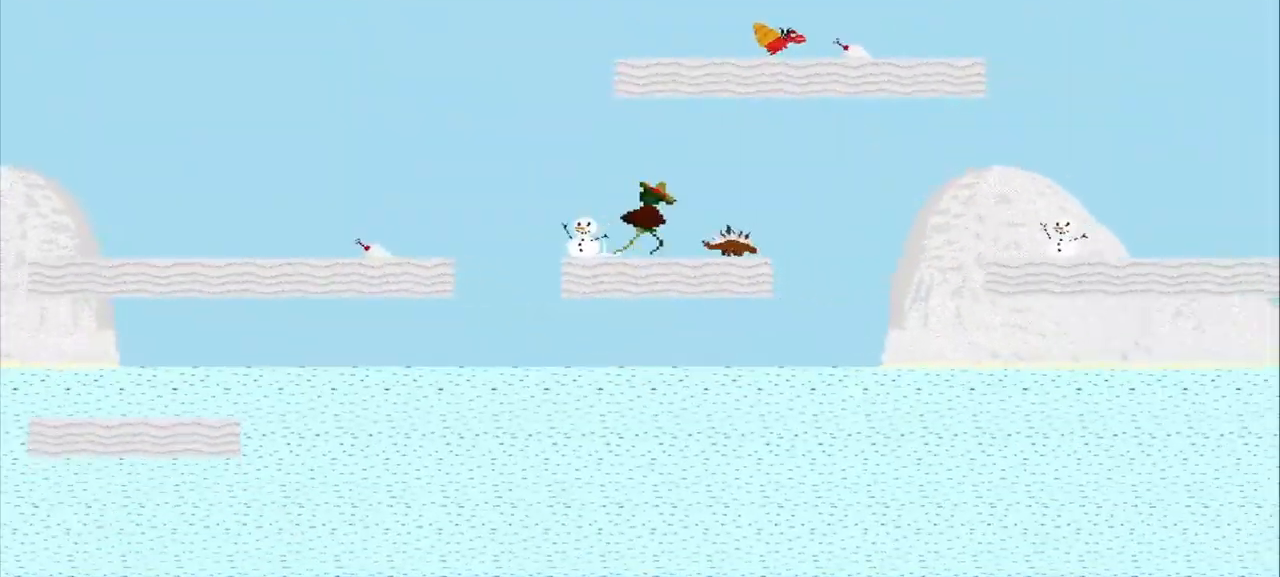
{"buttons": ["CROSS", "SQUARE"], "left_stick": "right", "events": [[83, "SQUARE", "down"], [125, "left_stick", "right"]]}
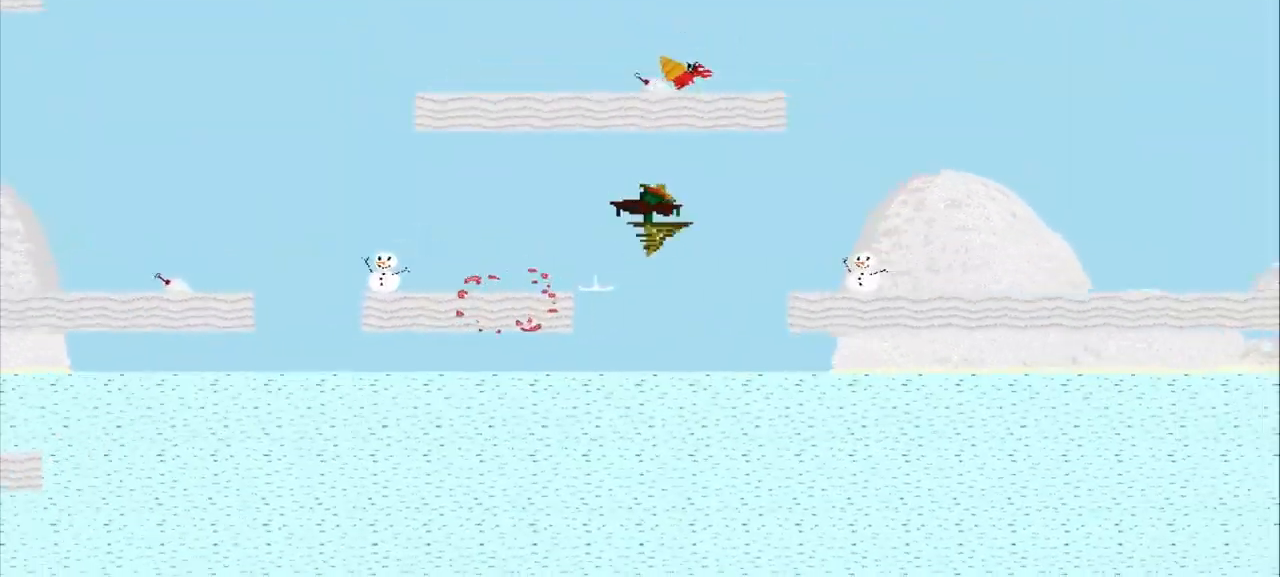
{"buttons": ["CROSS"], "left_stick": "right", "events": [[250, "SQUARE", "up"]]}
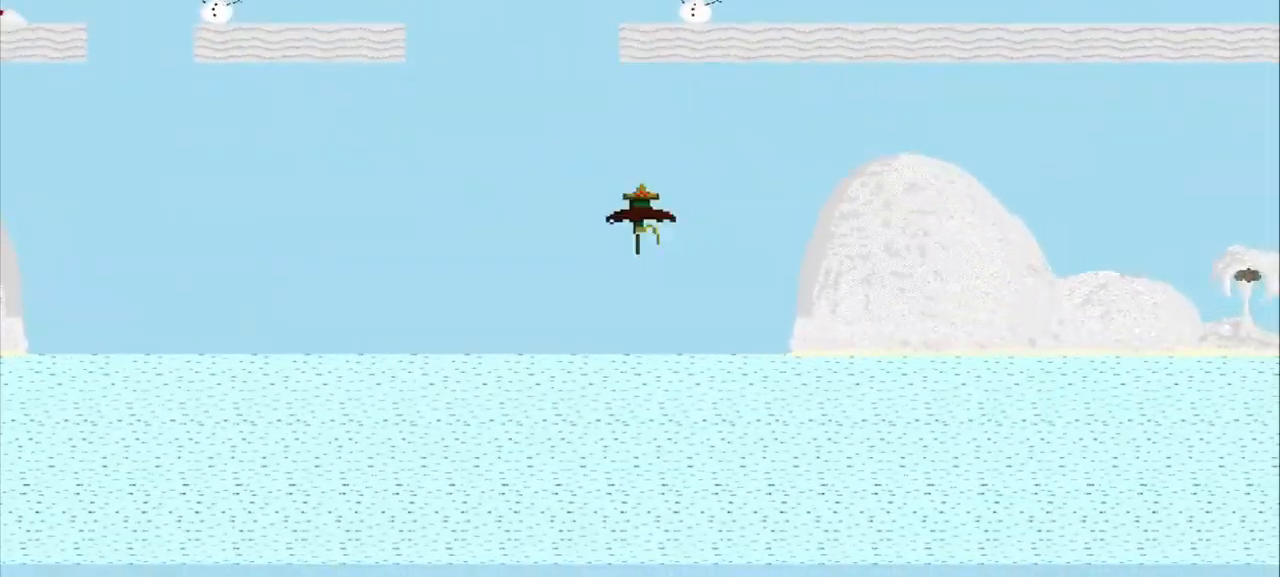
{"buttons": [], "left_stick": "right", "events": [[333, "CROSS", "up"]]}
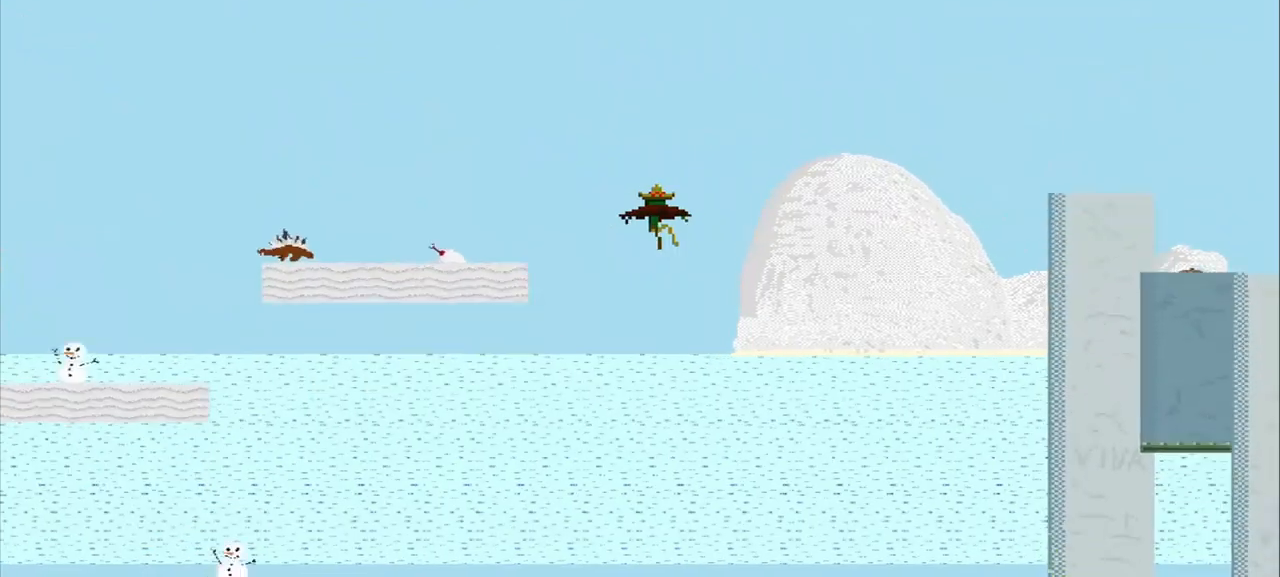
{"buttons": [], "left_stick": "center", "events": [[500, "left_stick", "center"]]}